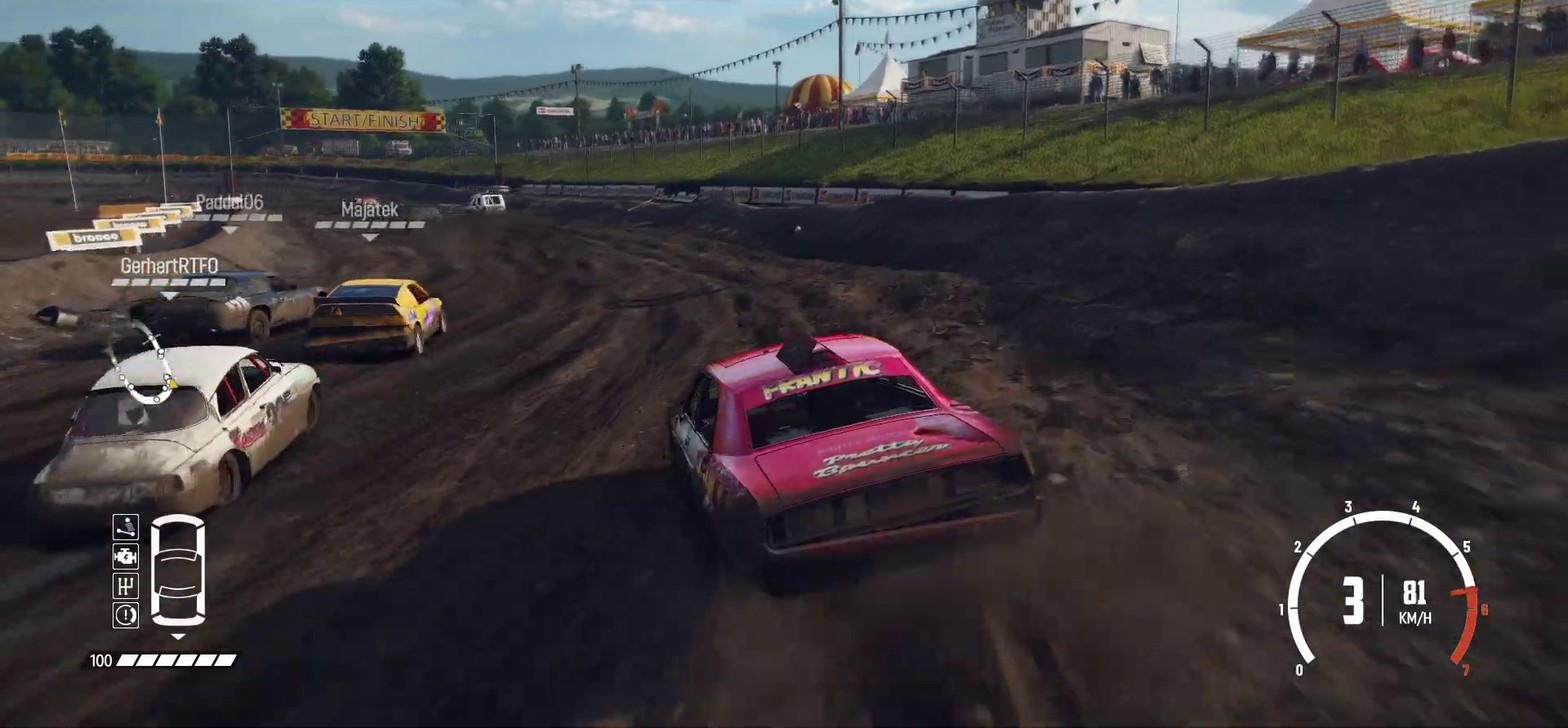
Gameplay with a controller (Xbox layout); each line is a JSON object with the inputs held at the frame after it (dt_ms = milliseconds from this image to that frame). "events" lists button and stick changes between this image and that frame as [ms after this image, input, new state], when the widget could be followed in between. This overlay highlights the sticks when they move; stick clicks (L3 R3) are not distinguishable. Not read: L3 R3 right_stick.
{"dt_ms": 900, "buttons": ["R2"], "left_stick": "center", "events": [[600, "left_stick", "left"], [750, "left_stick", "right"], [817, "left_stick", "left"], [900, "left_stick", "center"]]}
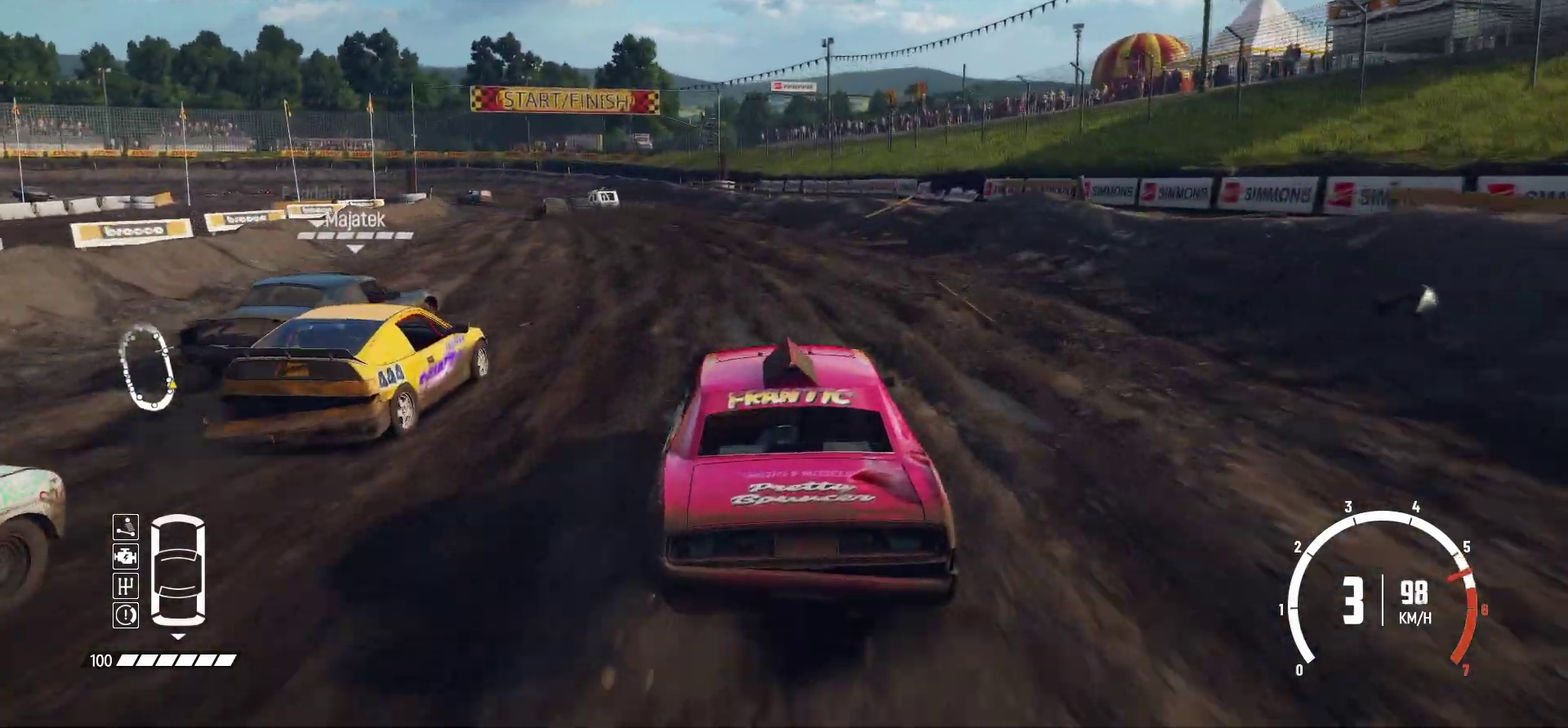
{"dt_ms": 300, "buttons": ["R2"], "left_stick": "left", "events": [[233, "left_stick", "left"]]}
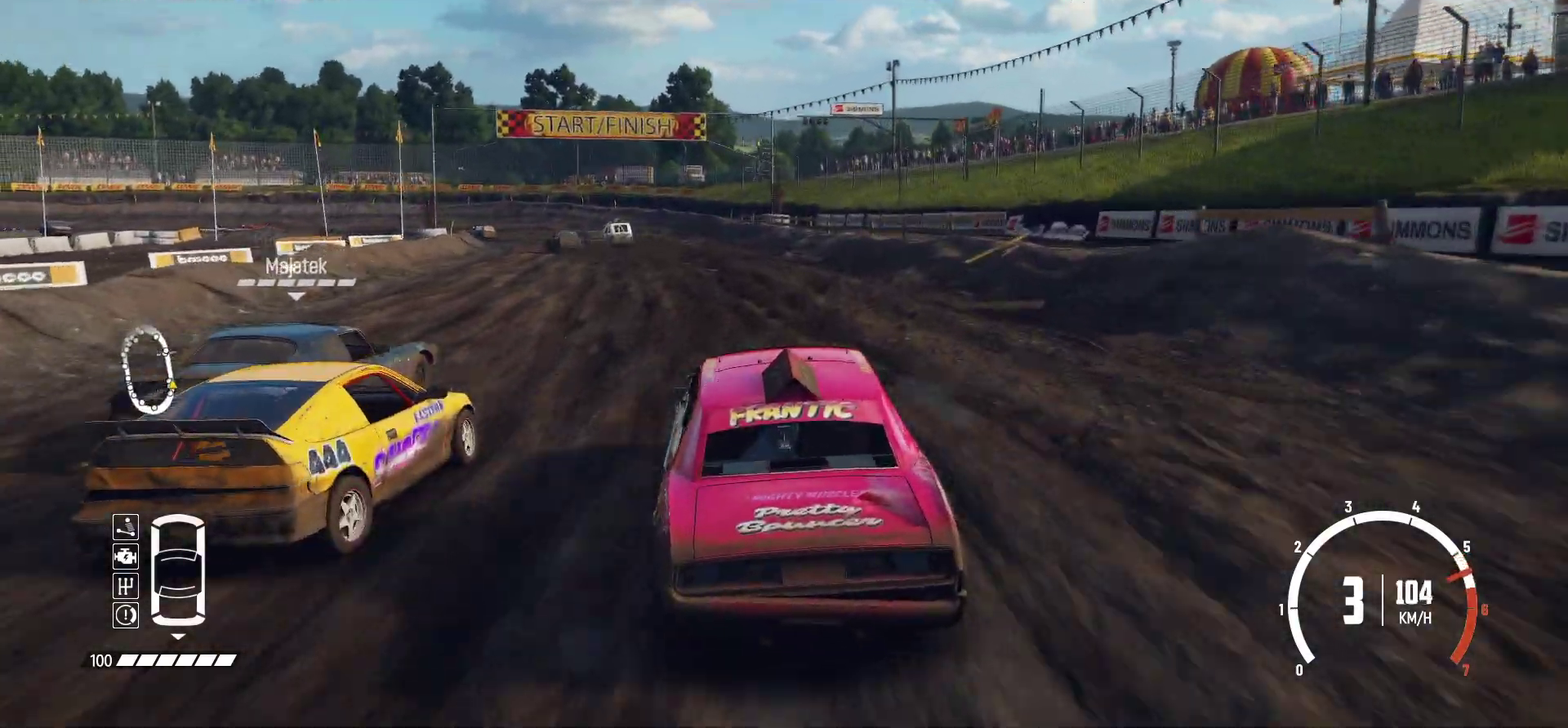
{"dt_ms": 600, "buttons": ["R2"], "left_stick": "center", "events": [[250, "left_stick", "center"]]}
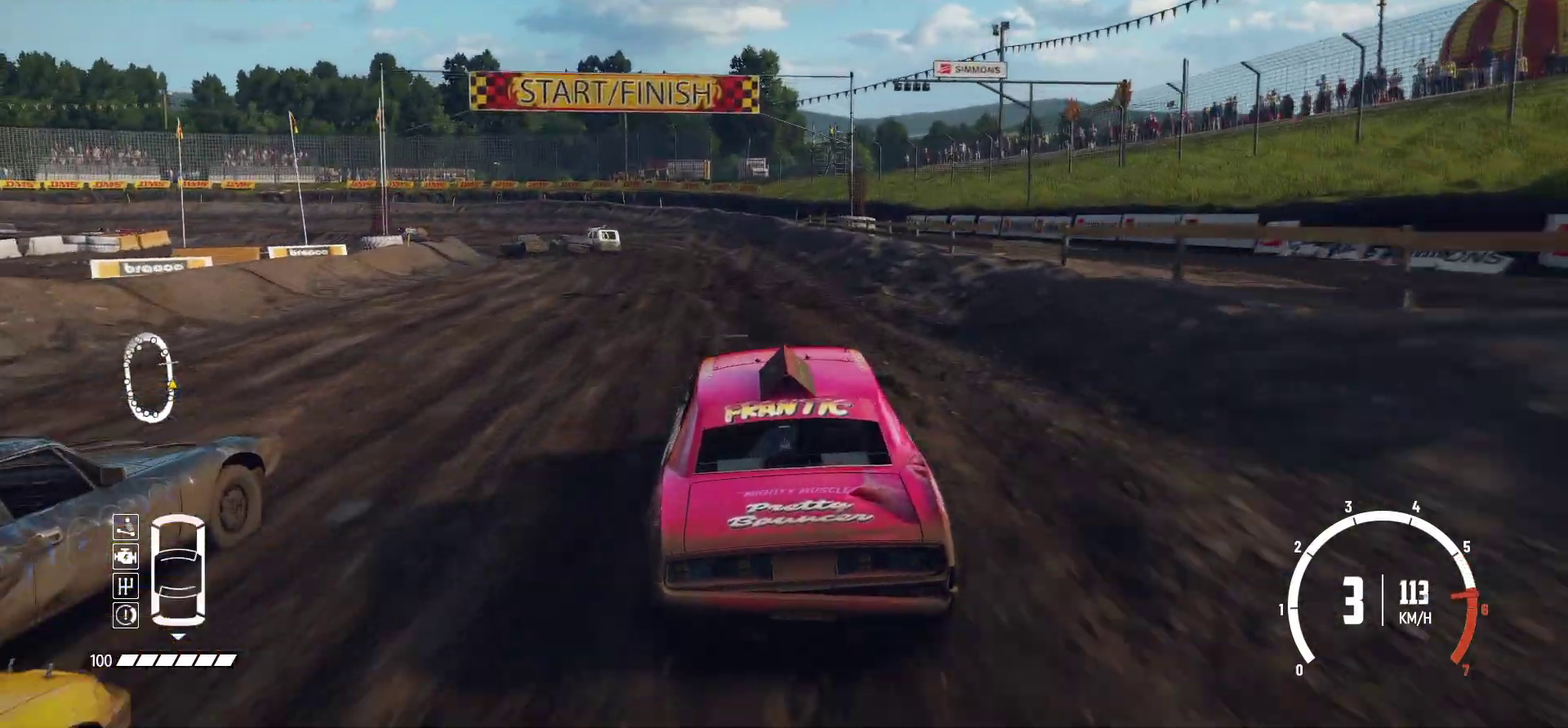
{"dt_ms": 400, "buttons": ["R2"], "left_stick": "left", "events": [[267, "left_stick", "left"]]}
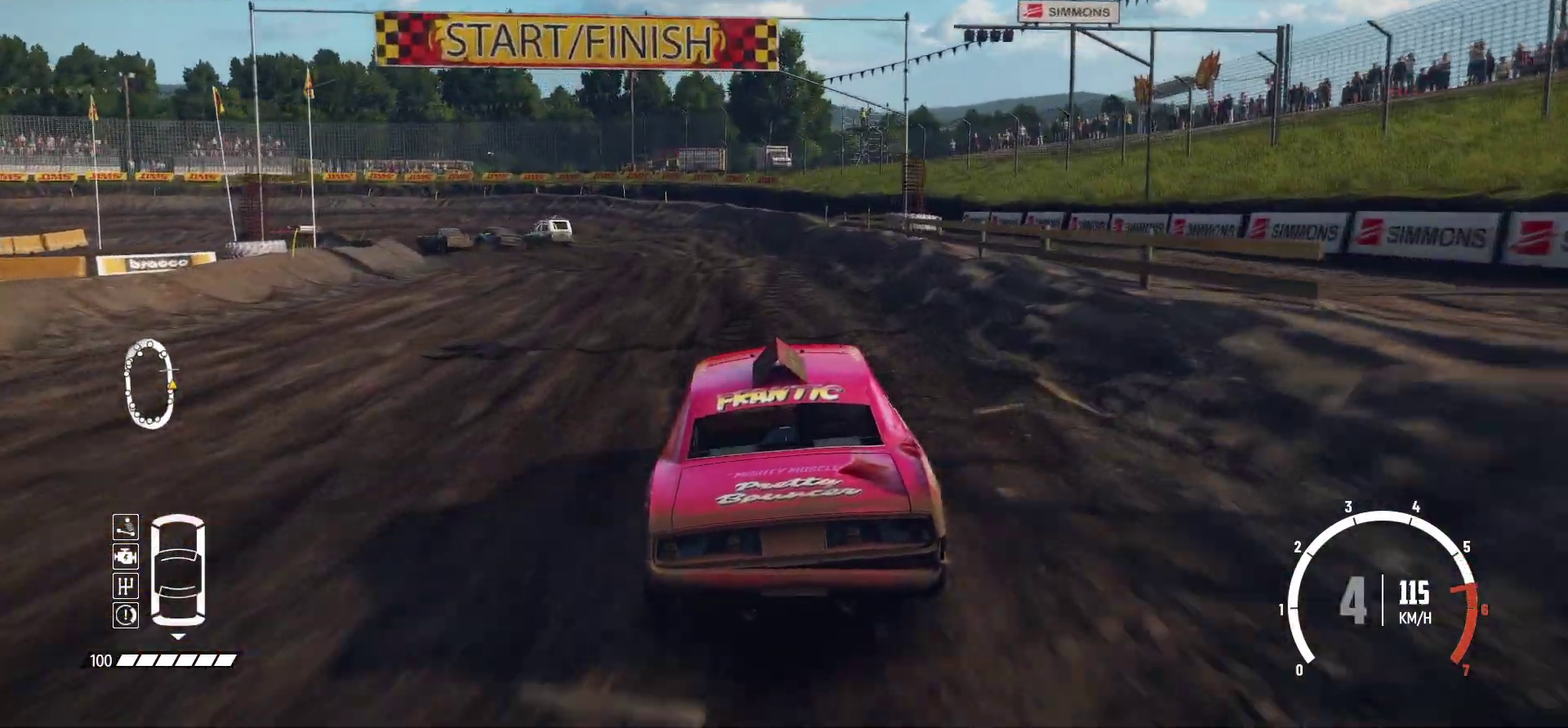
{"dt_ms": 700, "buttons": ["R2"], "left_stick": "left", "events": [[300, "B", "down"], [300, "left_stick", "right"], [450, "B", "up"], [567, "left_stick", "left"]]}
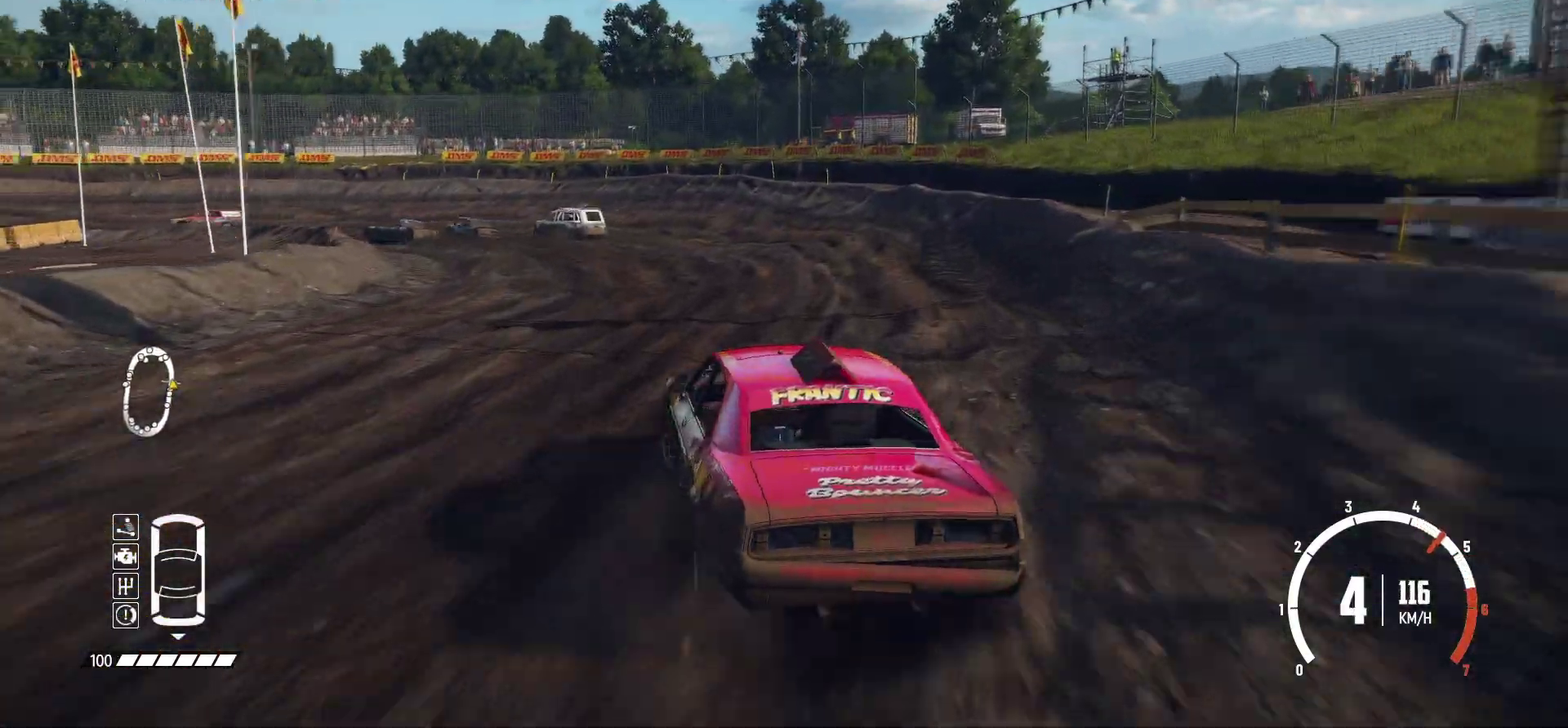
{"dt_ms": 300, "buttons": ["R2"], "left_stick": "left", "events": []}
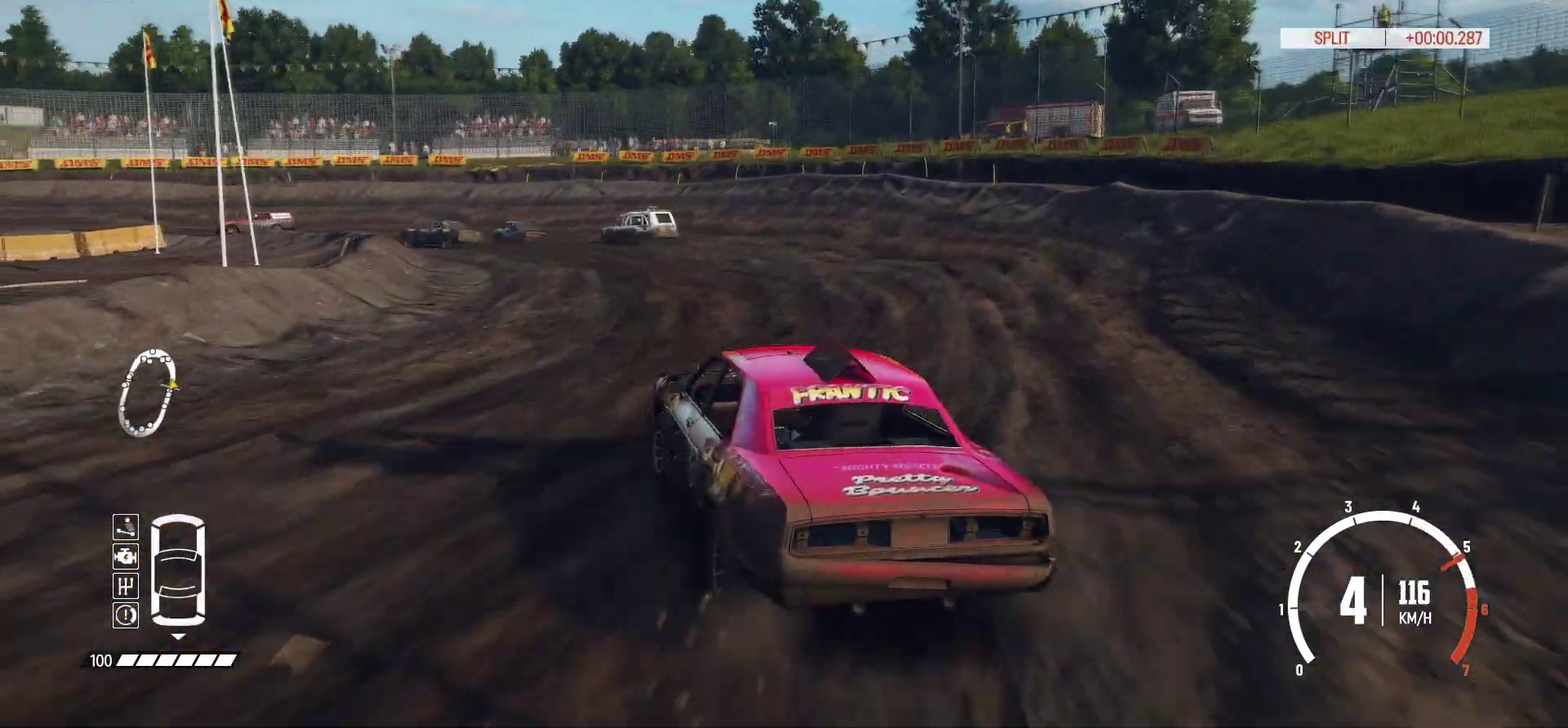
{"dt_ms": 600, "buttons": ["R2"], "left_stick": "center", "events": [[533, "left_stick", "center"]]}
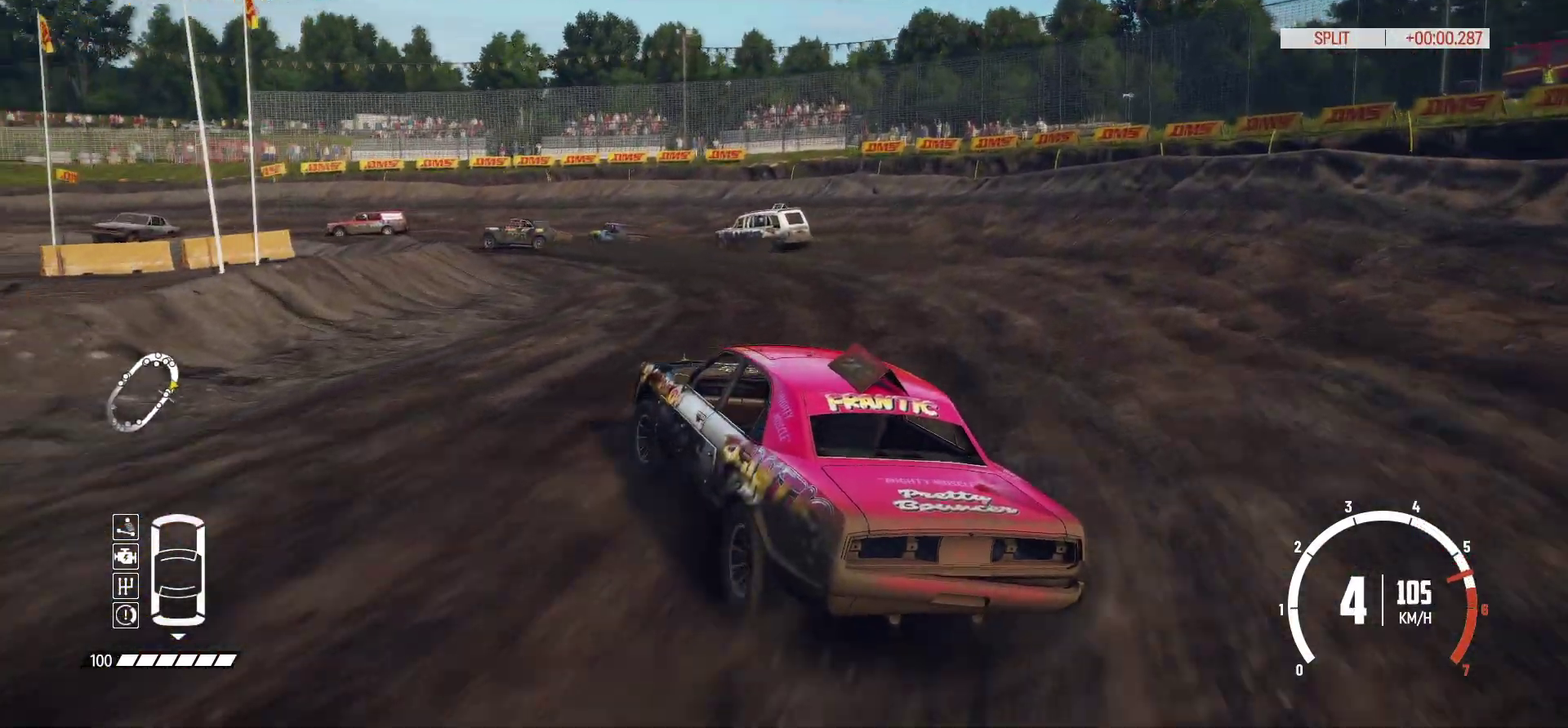
{"dt_ms": 400, "buttons": ["R2"], "left_stick": "left", "events": [[133, "left_stick", "left"]]}
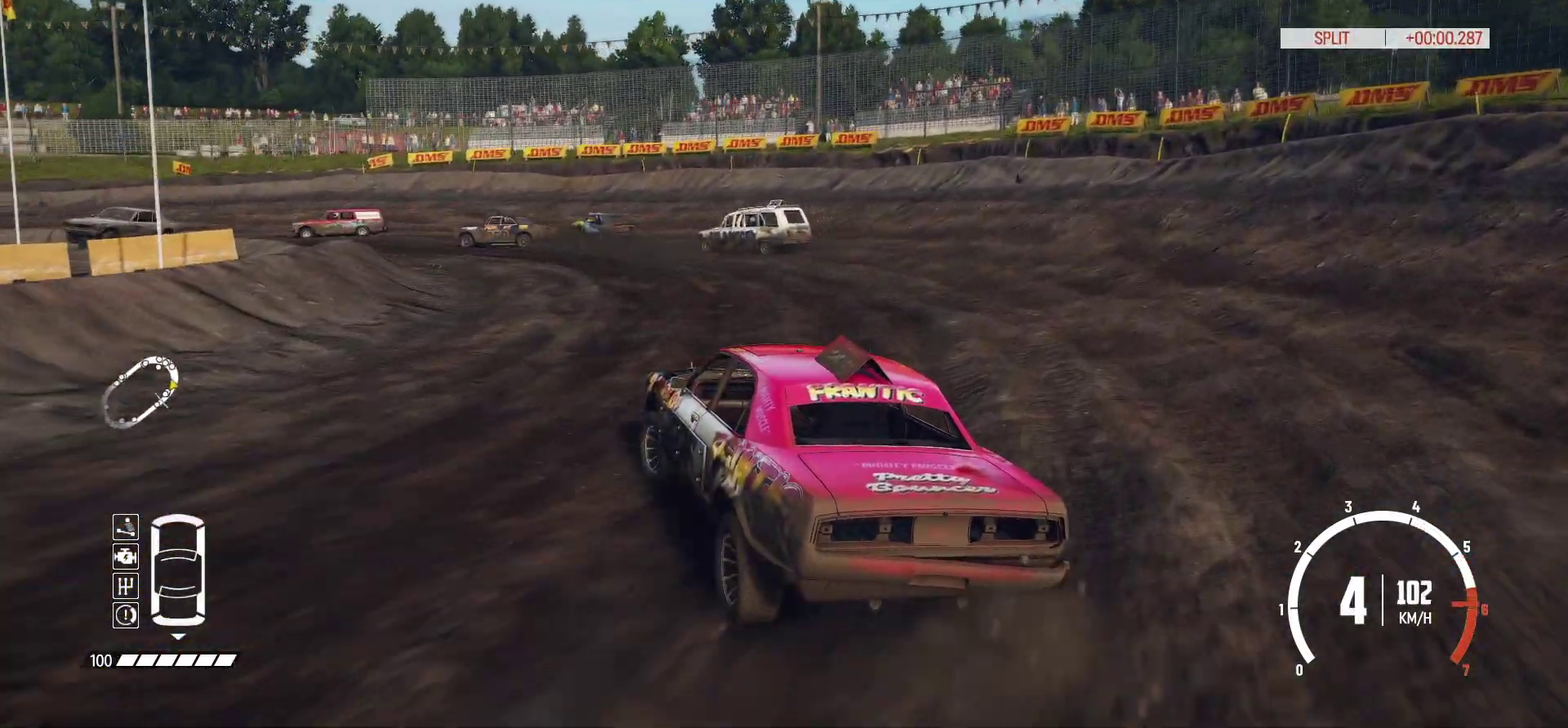
{"dt_ms": 500, "buttons": ["R2"], "left_stick": "left", "events": []}
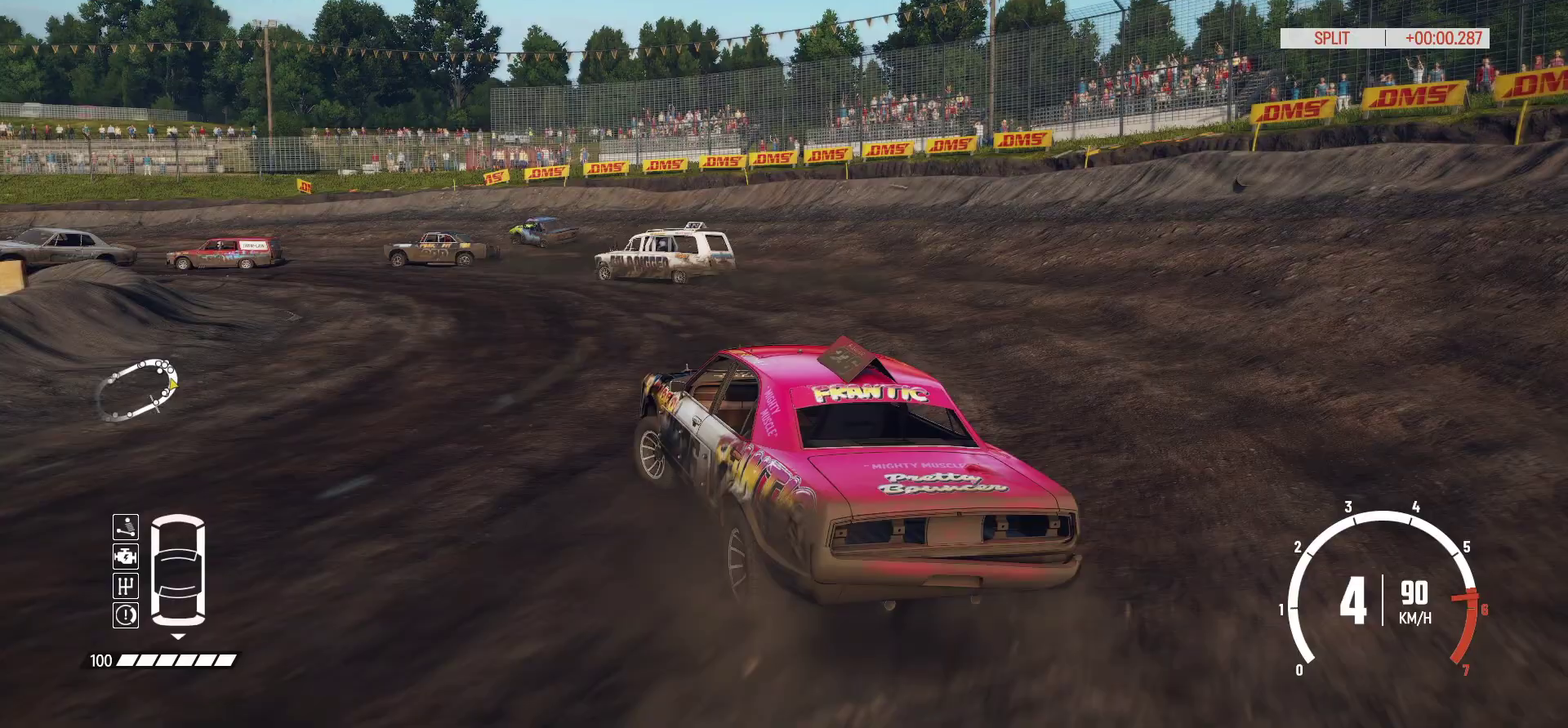
{"dt_ms": 500, "buttons": ["R2"], "left_stick": "left", "events": [[50, "left_stick", "center"], [400, "left_stick", "right"], [450, "left_stick", "left"]]}
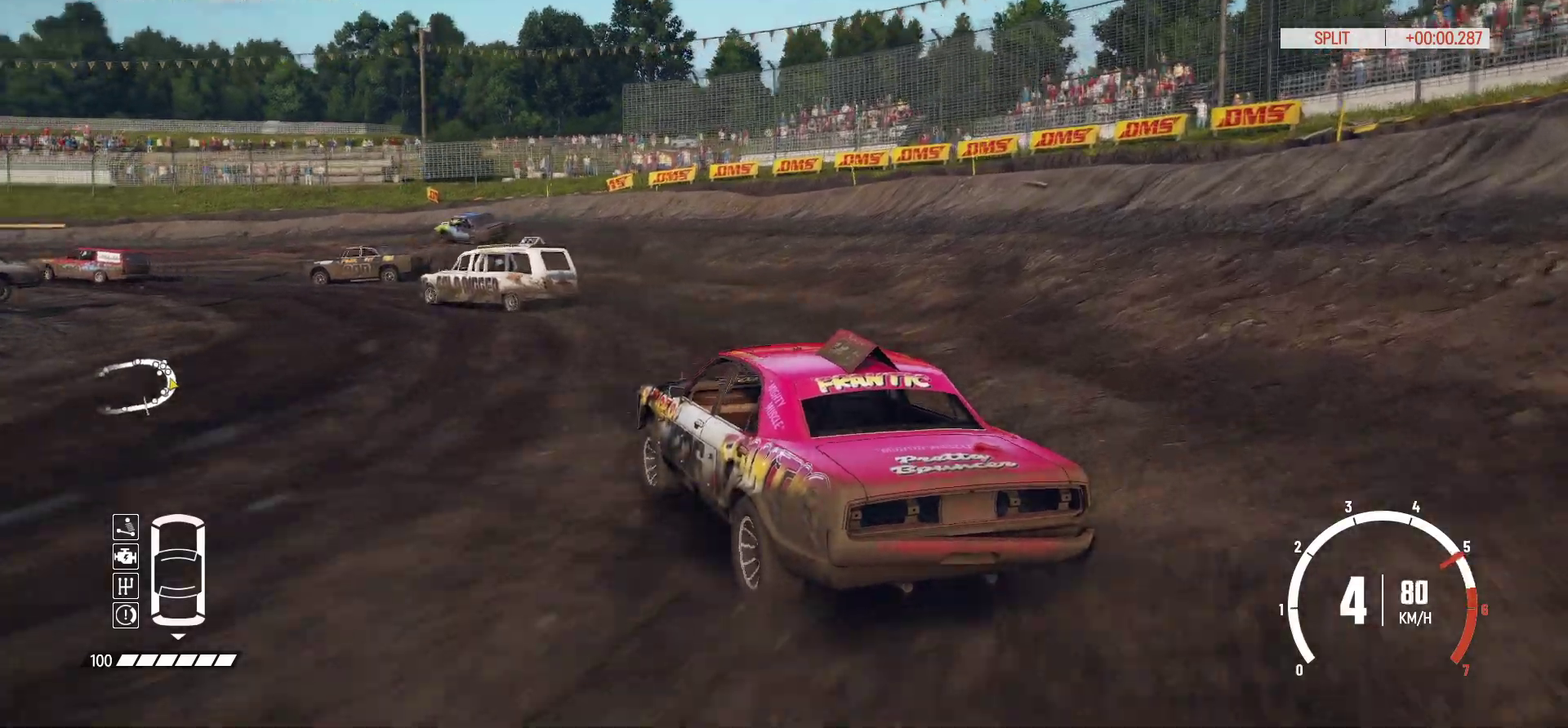
{"dt_ms": 400, "buttons": ["R2"], "left_stick": "center", "events": [[133, "left_stick", "center"]]}
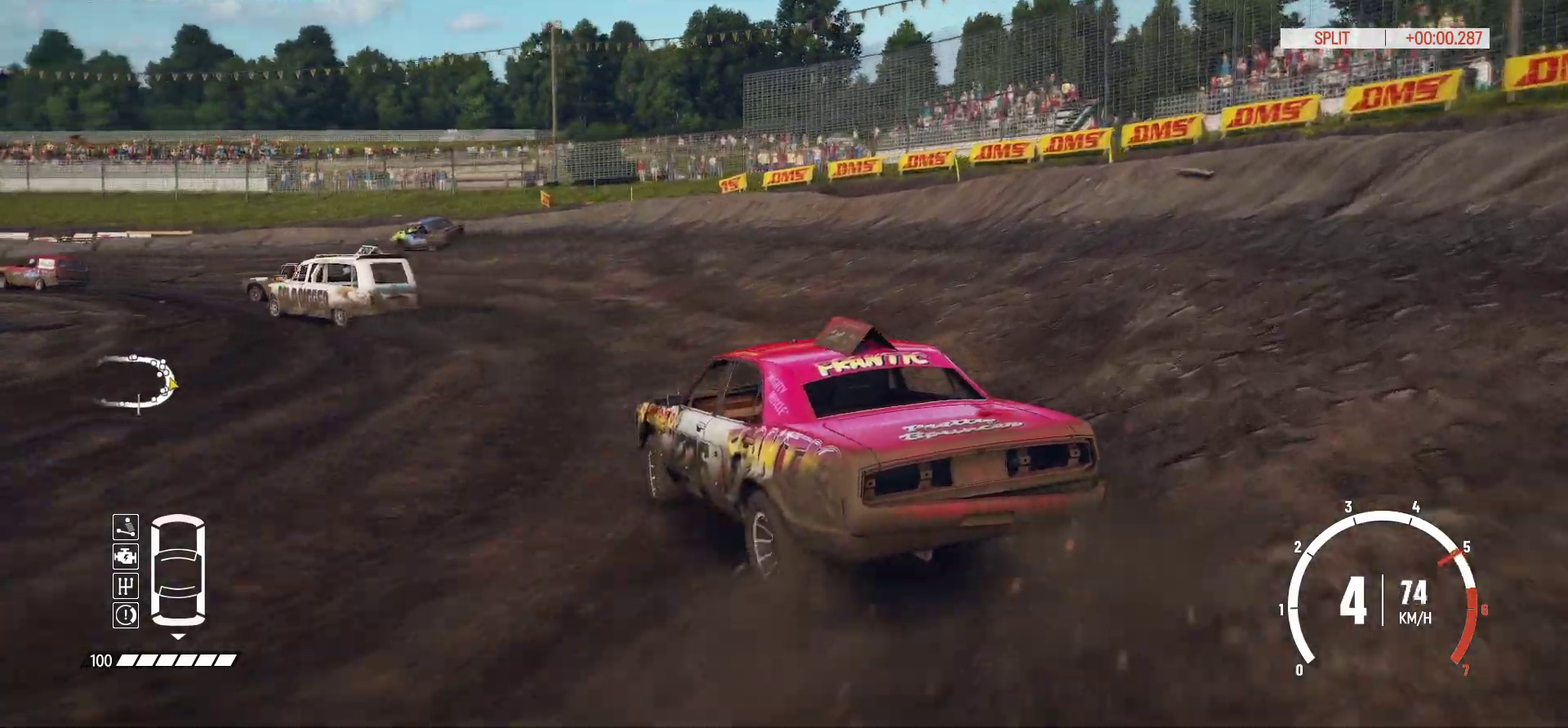
{"dt_ms": 600, "buttons": ["R2"], "left_stick": "center", "events": [[333, "left_stick", "right"], [383, "left_stick", "left"], [500, "left_stick", "center"]]}
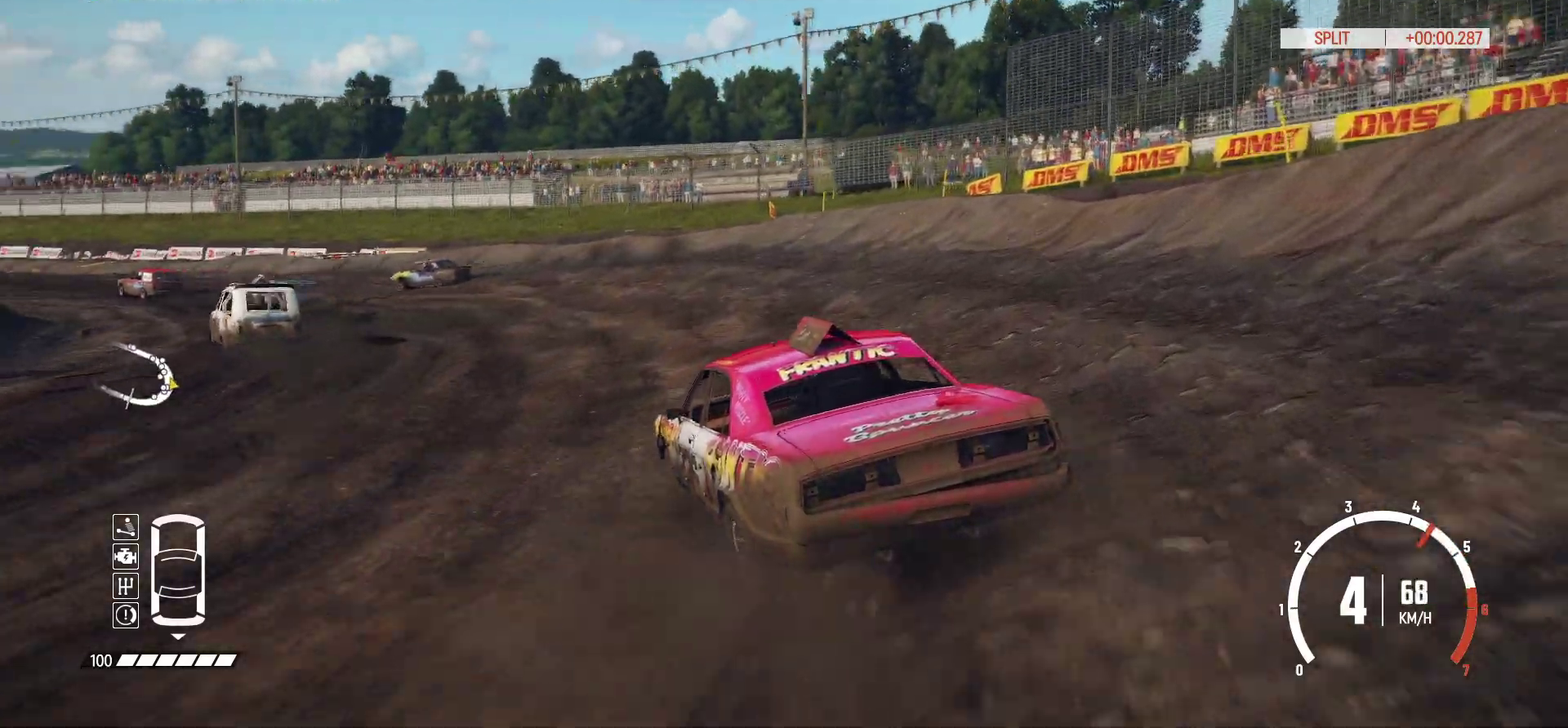
{"dt_ms": 400, "buttons": ["R2"], "left_stick": "left", "events": [[133, "left_stick", "left"], [283, "left_stick", "right"], [350, "left_stick", "left"]]}
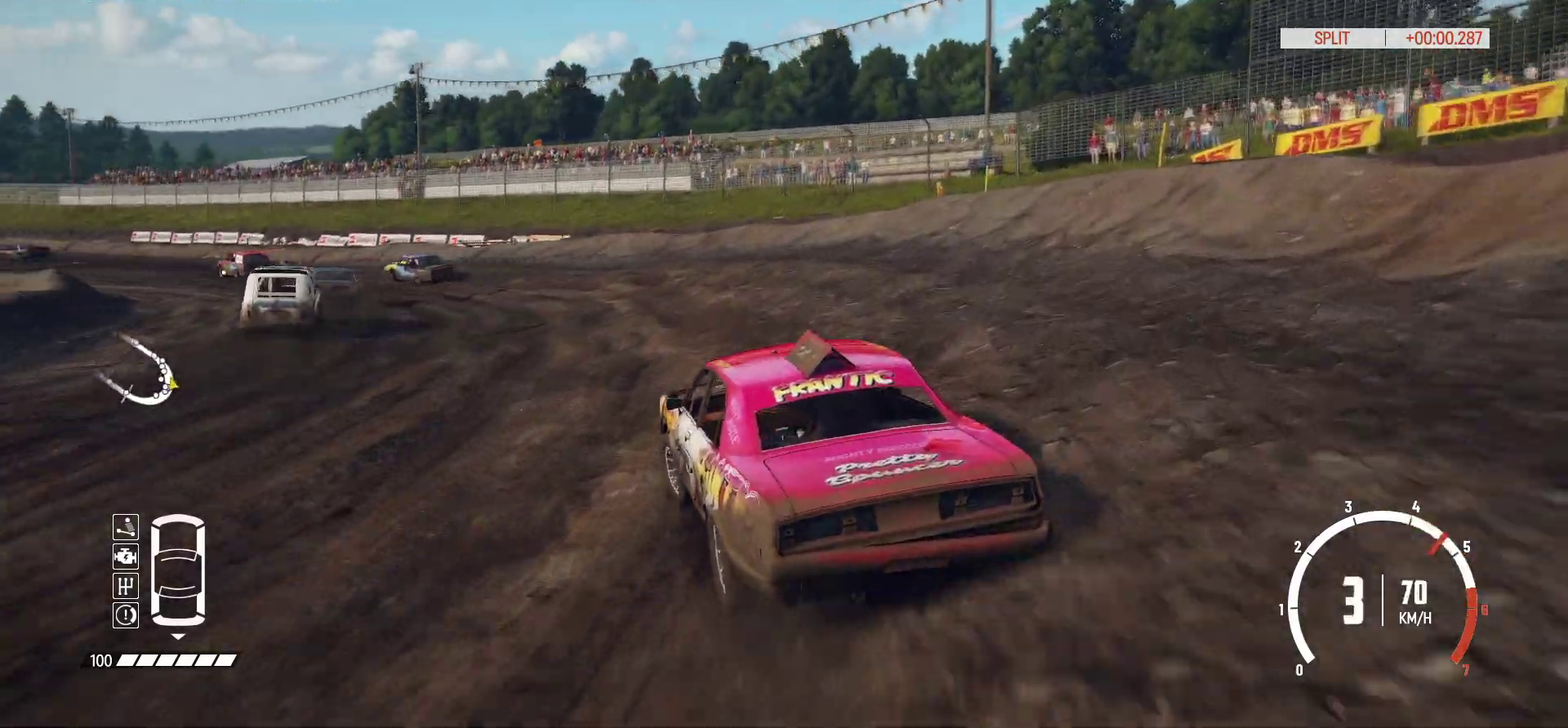
{"dt_ms": 600, "buttons": ["R2"], "left_stick": "left", "events": [[50, "left_stick", "center"], [300, "left_stick", "right"], [367, "left_stick", "left"]]}
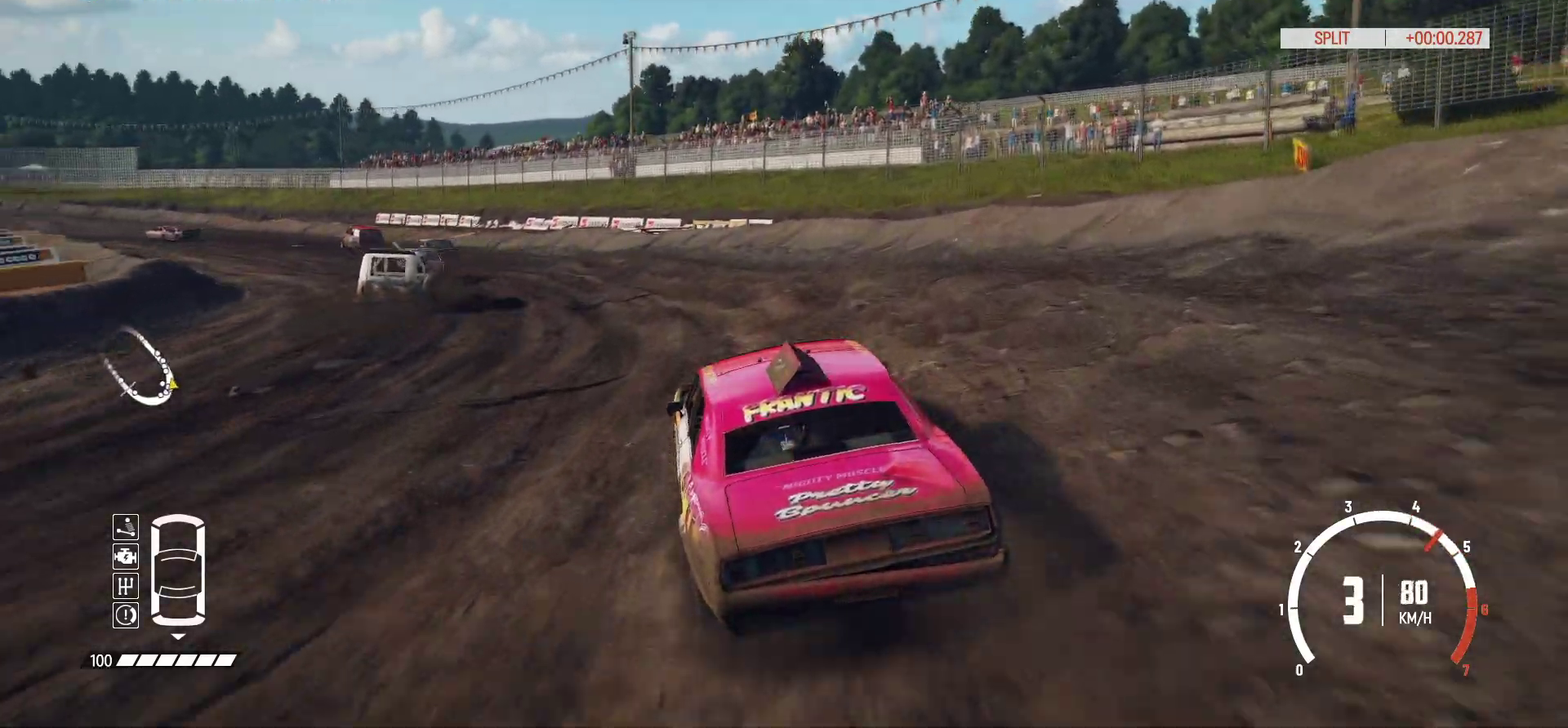
{"dt_ms": 300, "buttons": ["R2"], "left_stick": "left", "events": [[183, "left_stick", "center"], [283, "left_stick", "left"]]}
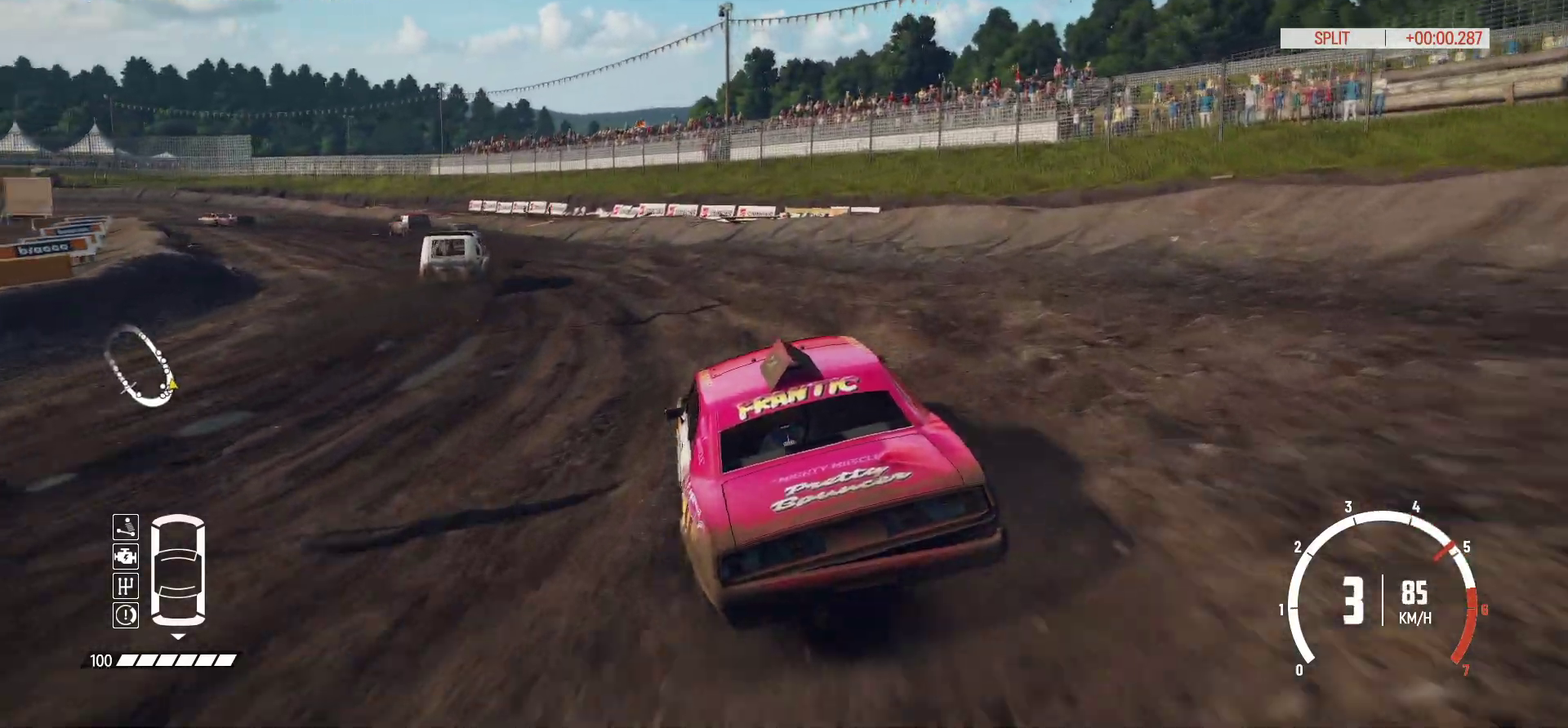
{"dt_ms": 900, "buttons": ["R2"], "left_stick": "right", "events": [[150, "left_stick", "center"], [283, "left_stick", "left"], [533, "left_stick", "center"], [783, "left_stick", "right"]]}
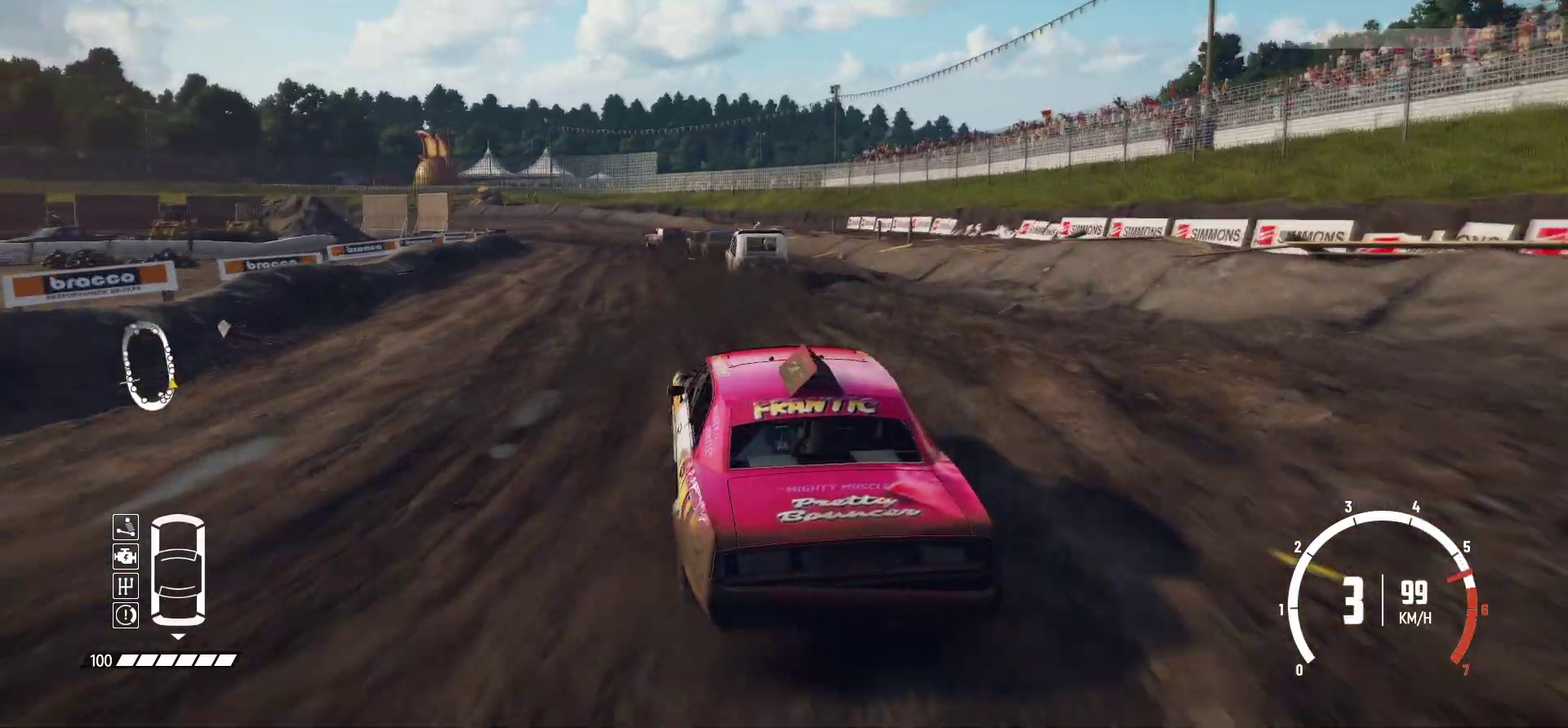
{"dt_ms": 300, "buttons": ["R2"], "left_stick": "center", "events": [[50, "left_stick", "center"]]}
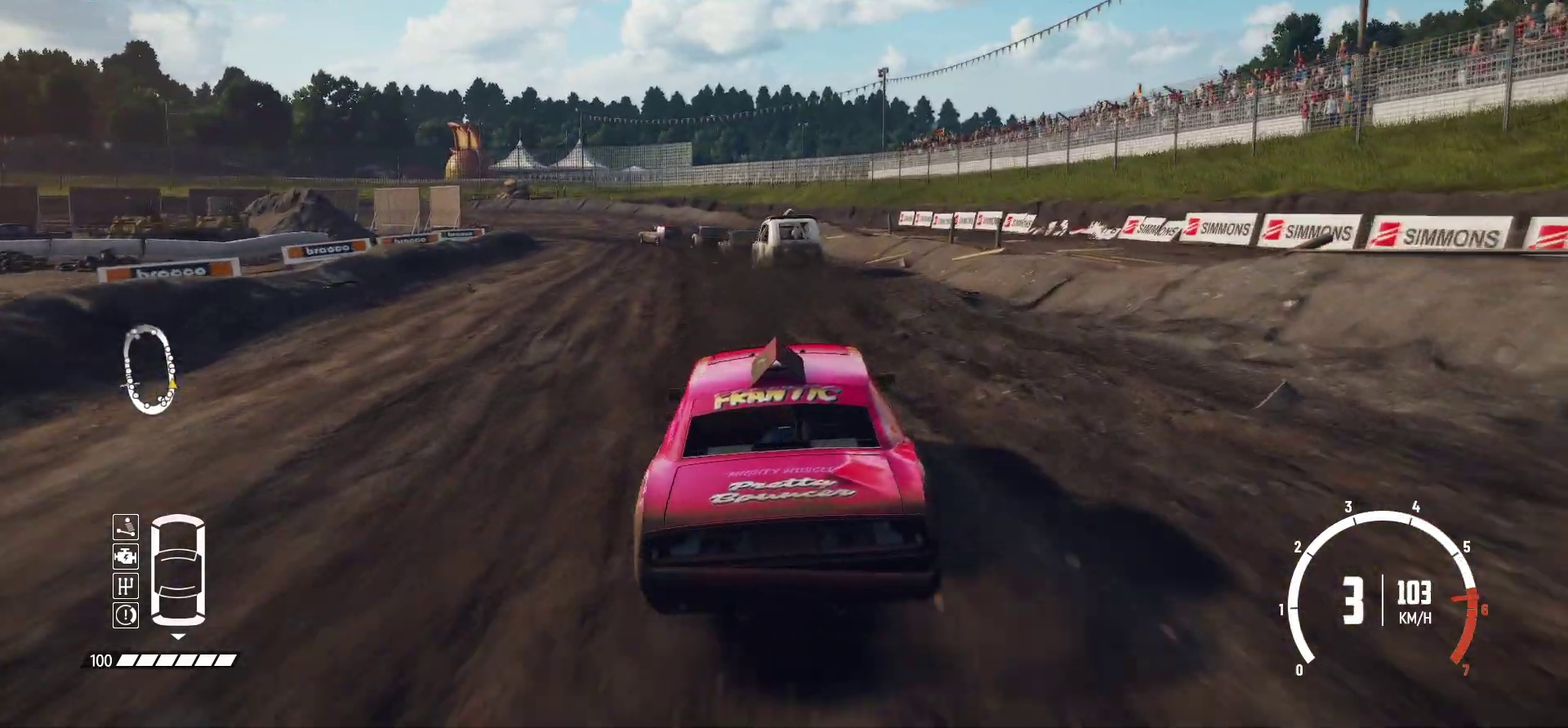
{"dt_ms": 500, "buttons": ["R2"], "left_stick": "center", "events": []}
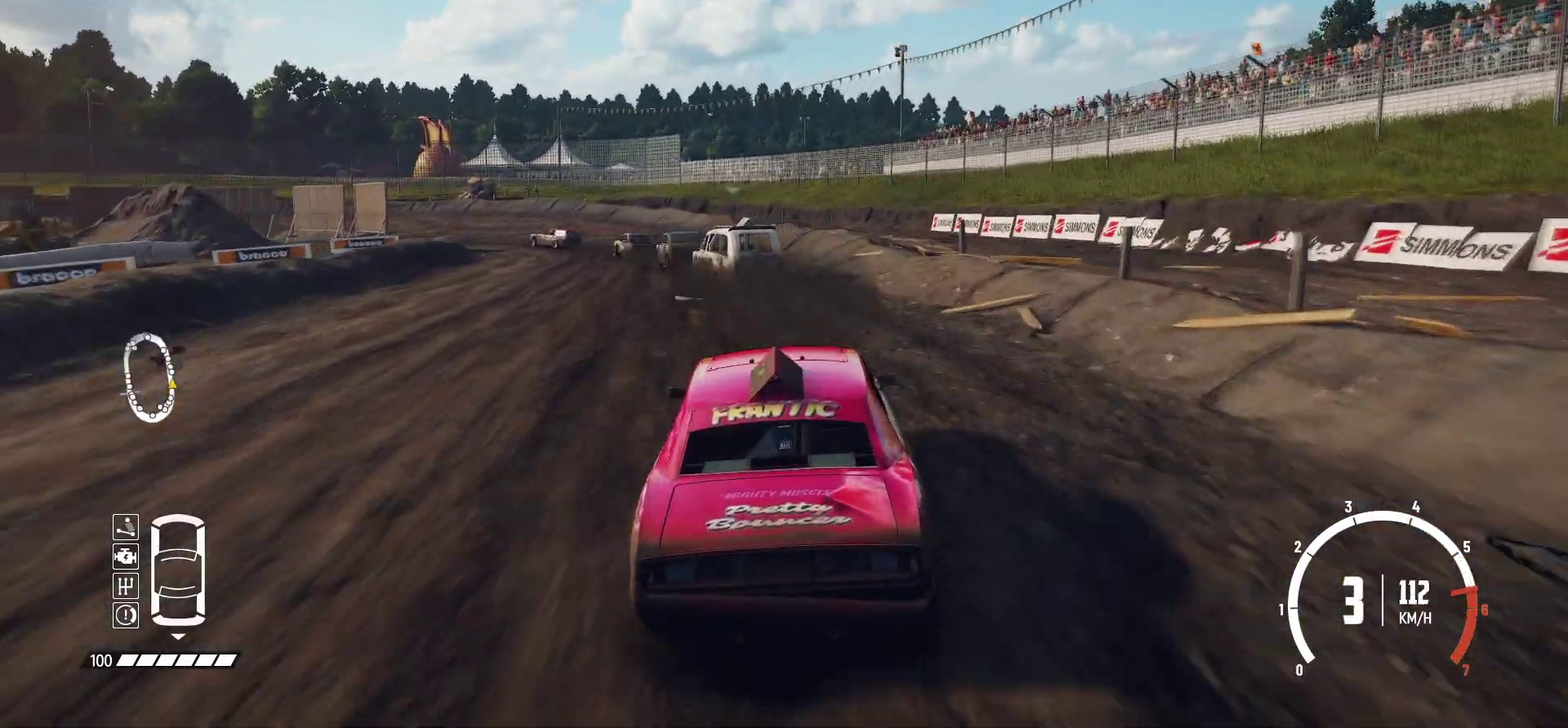
{"dt_ms": 300, "buttons": ["R2"], "left_stick": "left", "events": [[83, "left_stick", "left"]]}
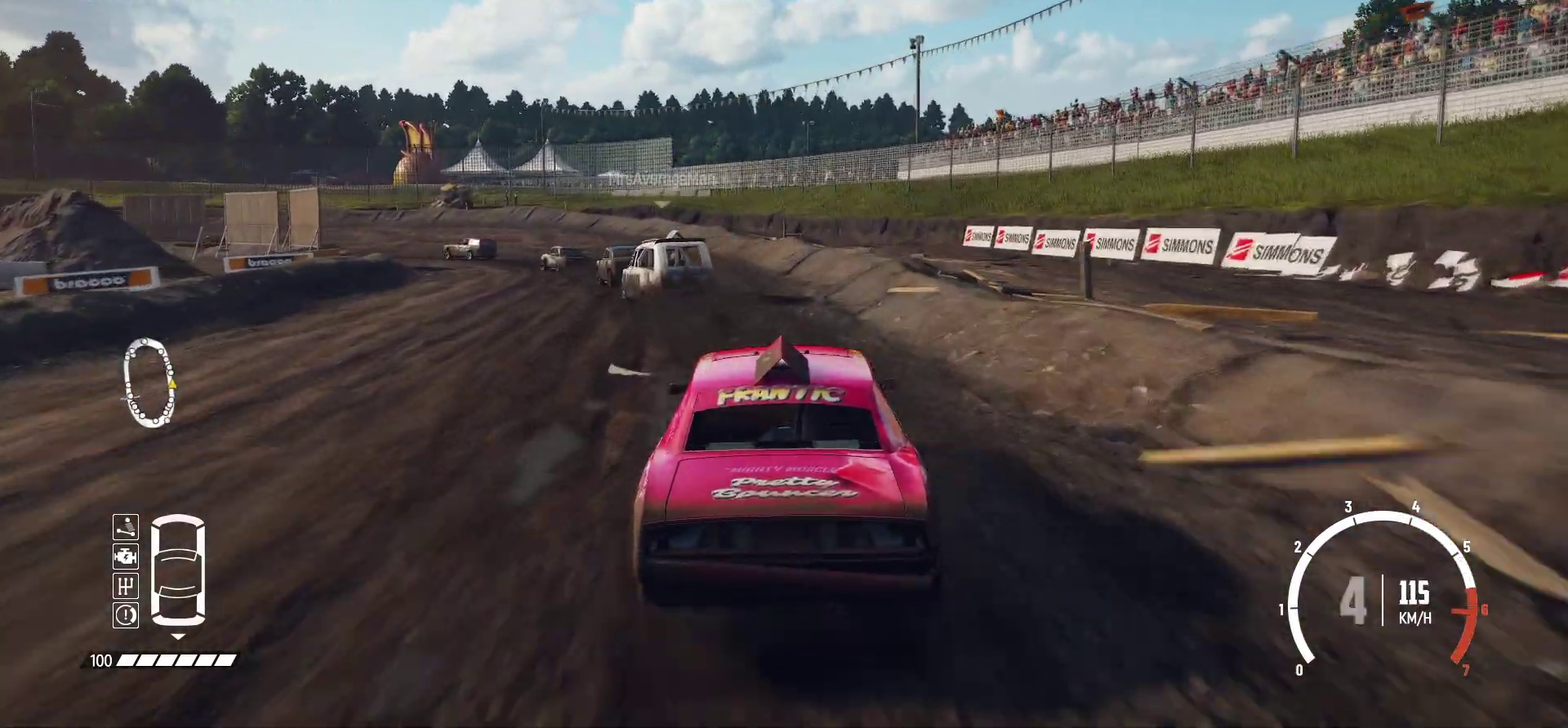
{"dt_ms": 900, "buttons": ["R2"], "left_stick": "left", "events": []}
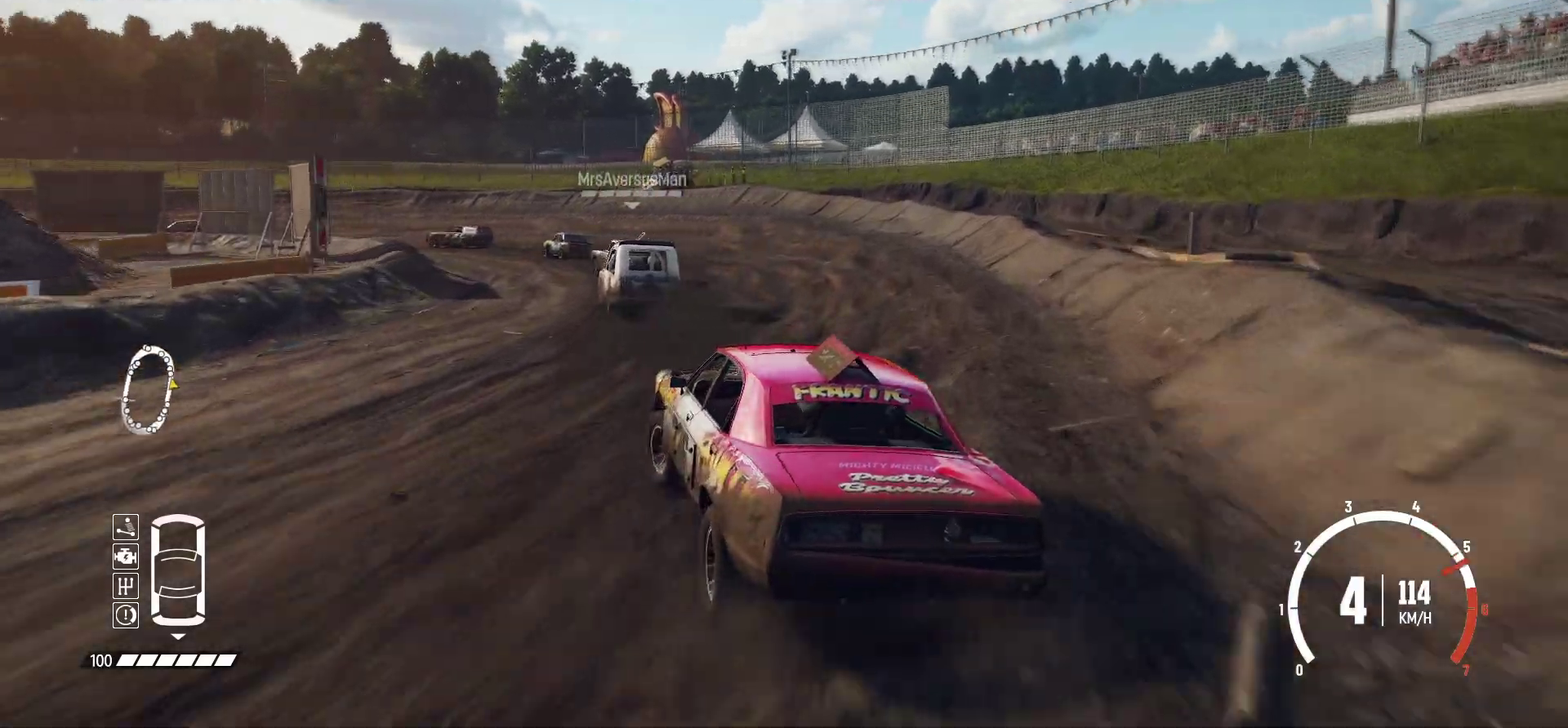
{"dt_ms": 300, "buttons": ["R2"], "left_stick": "left", "events": []}
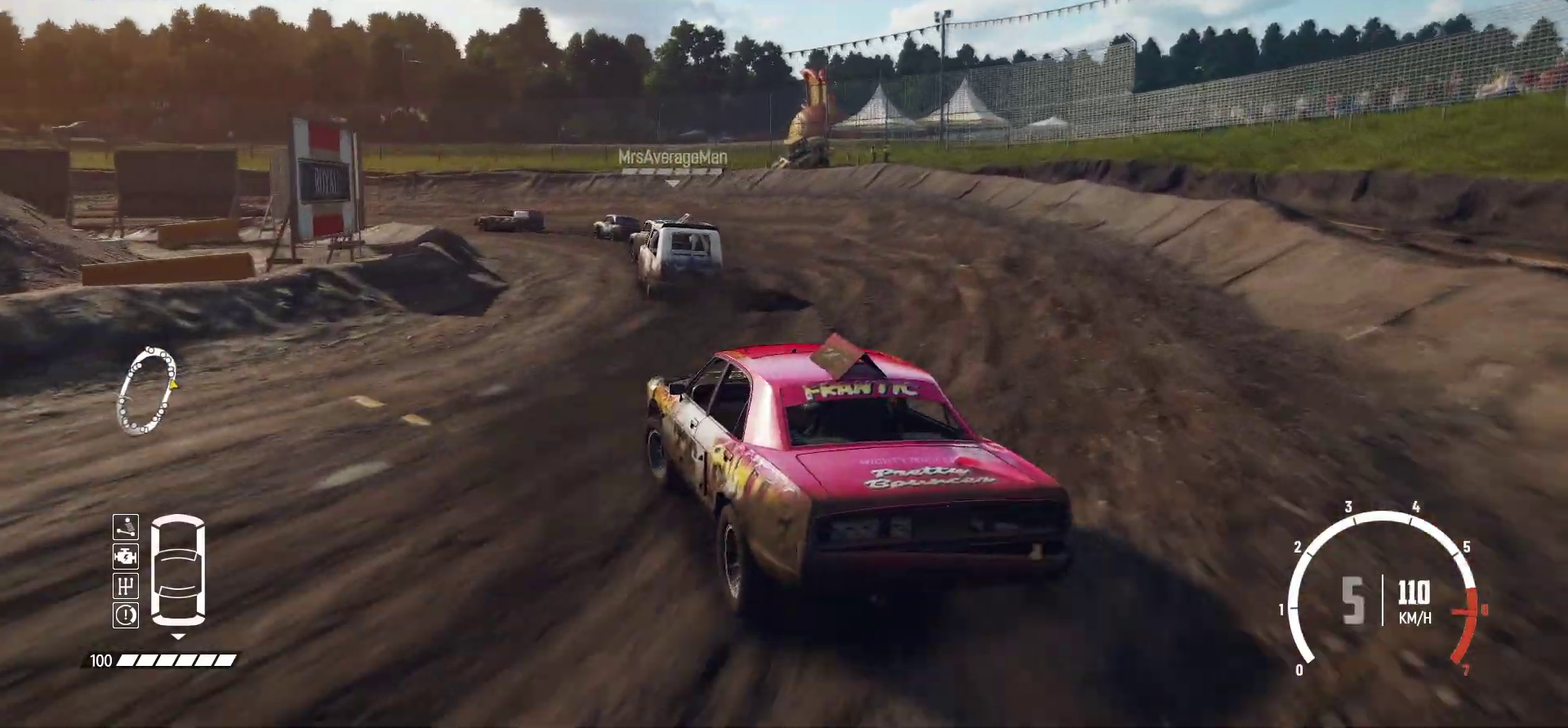
{"dt_ms": 600, "buttons": ["R2"], "left_stick": "left", "events": [[300, "left_stick", "center"], [500, "left_stick", "left"]]}
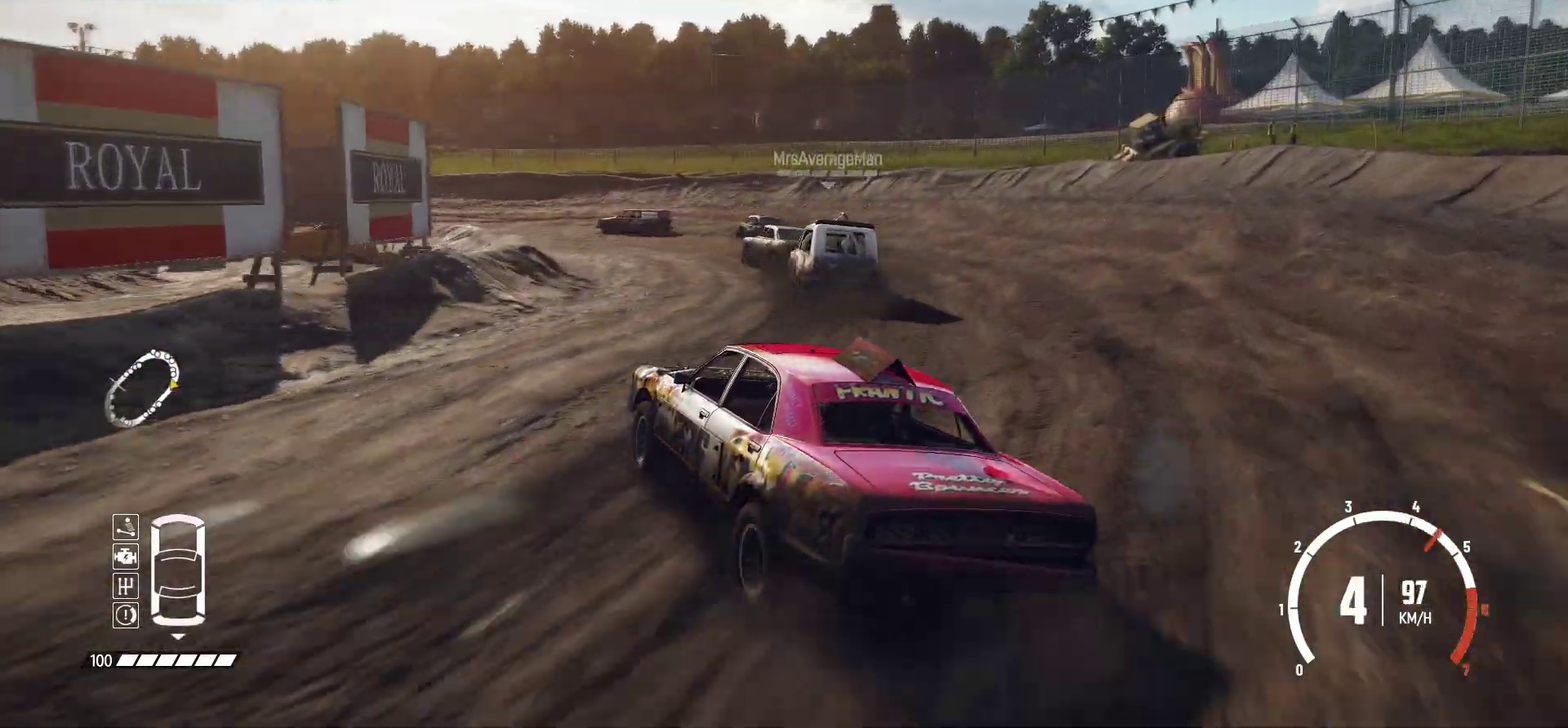
{"dt_ms": 400, "buttons": ["R2"], "left_stick": "center", "events": [[83, "left_stick", "right"], [250, "left_stick", "center"]]}